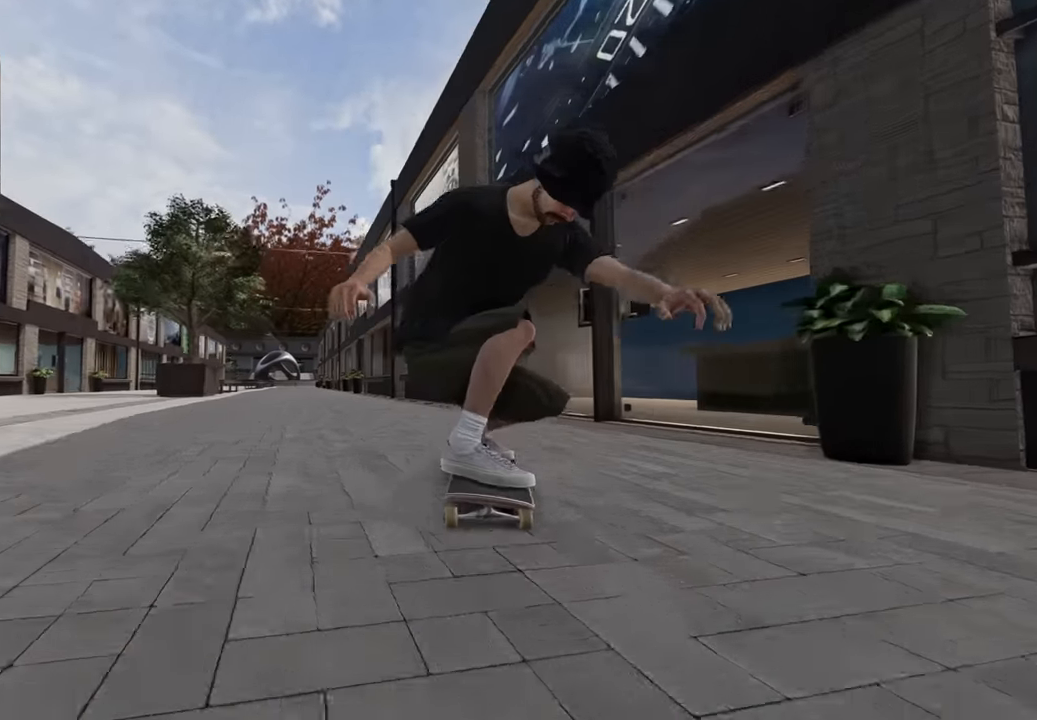
Gameplay with a controller (Xbox layout); each line is a JSON object with the inputs held at the frame after it. "events" lists button and stick changes between this image and that frame as [ms after this image, input, new state], when the widget could be followed in between. Not read: L3 R3.
{"buttons": ["L2"], "left_stick": "center", "right_stick": "center", "events": [[167, "DPAD_LEFT", "down"], [267, "DPAD_LEFT", "up"], [333, "L2", "up"], [383, "L2", "down"]]}
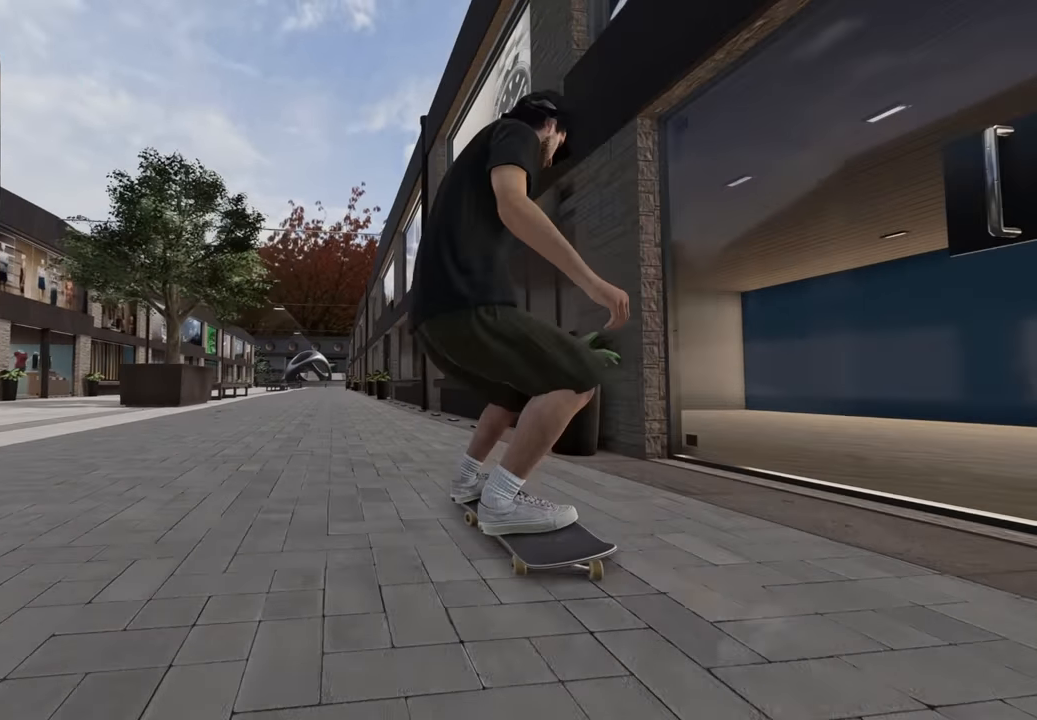
{"buttons": ["L2"], "left_stick": "center", "right_stick": "center", "events": [[67, "L2", "up"], [167, "L2", "down"], [317, "L2", "up"], [483, "L2", "down"]]}
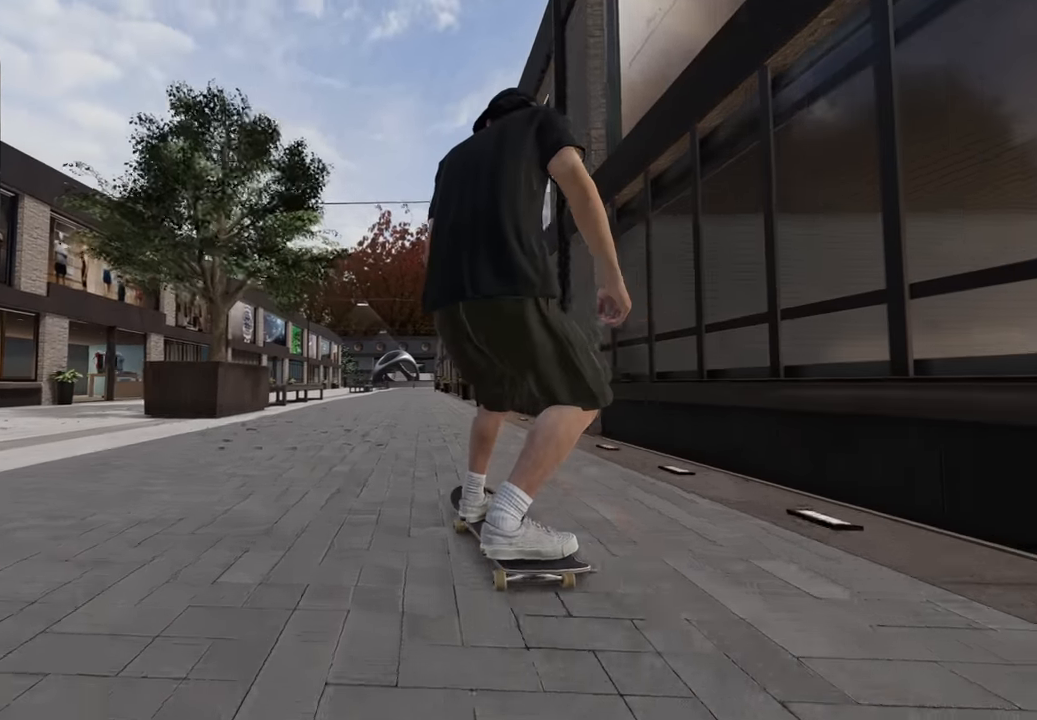
{"buttons": ["L2"], "left_stick": "center", "right_stick": "center", "events": [[217, "L2", "up"], [400, "L2", "down"]]}
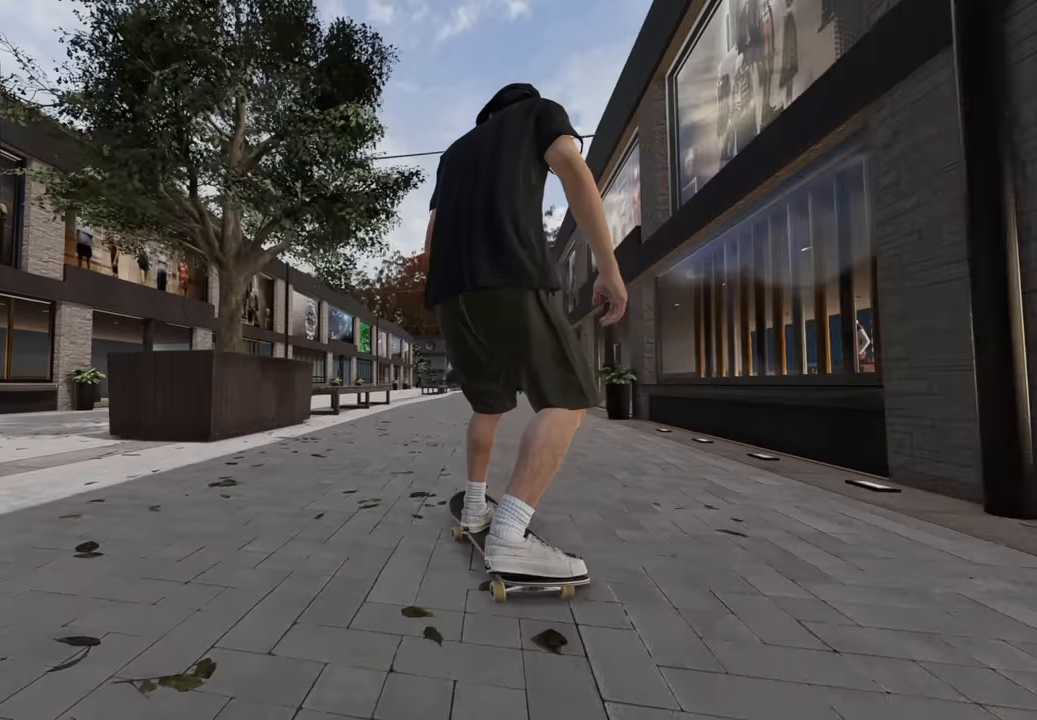
{"buttons": [], "left_stick": "down", "right_stick": "down", "events": [[17, "L2", "up"], [267, "L2", "down"], [283, "right_stick", "down"], [317, "L2", "up"], [483, "left_stick", "down"]]}
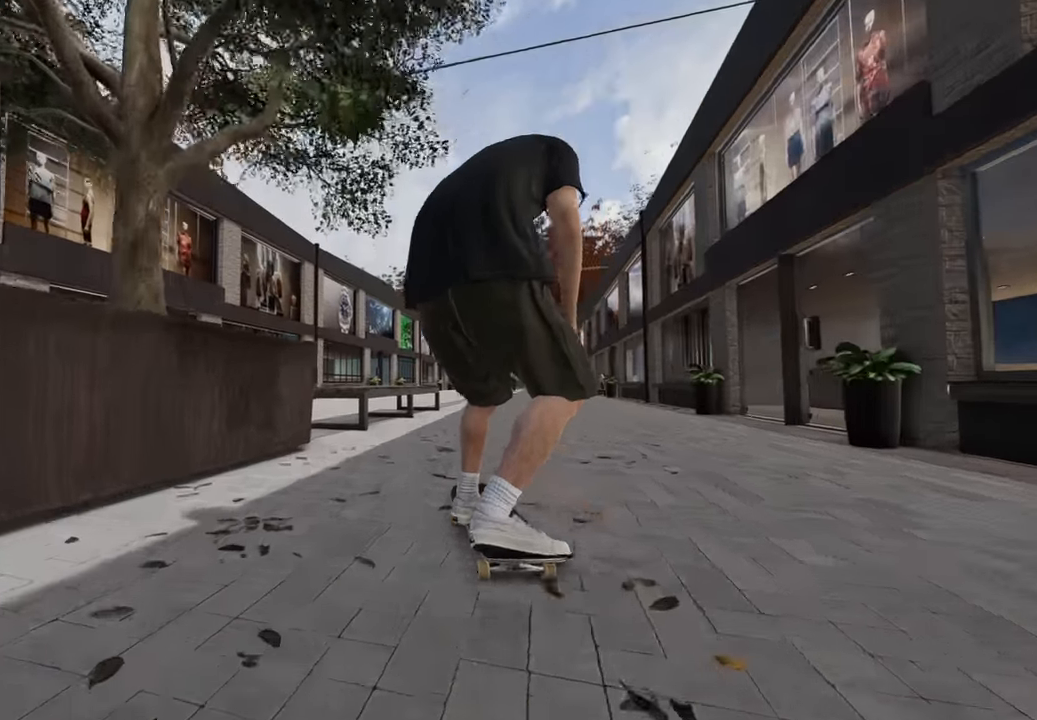
{"buttons": ["R2"], "left_stick": "down", "right_stick": "down", "events": [[117, "R2", "down"]]}
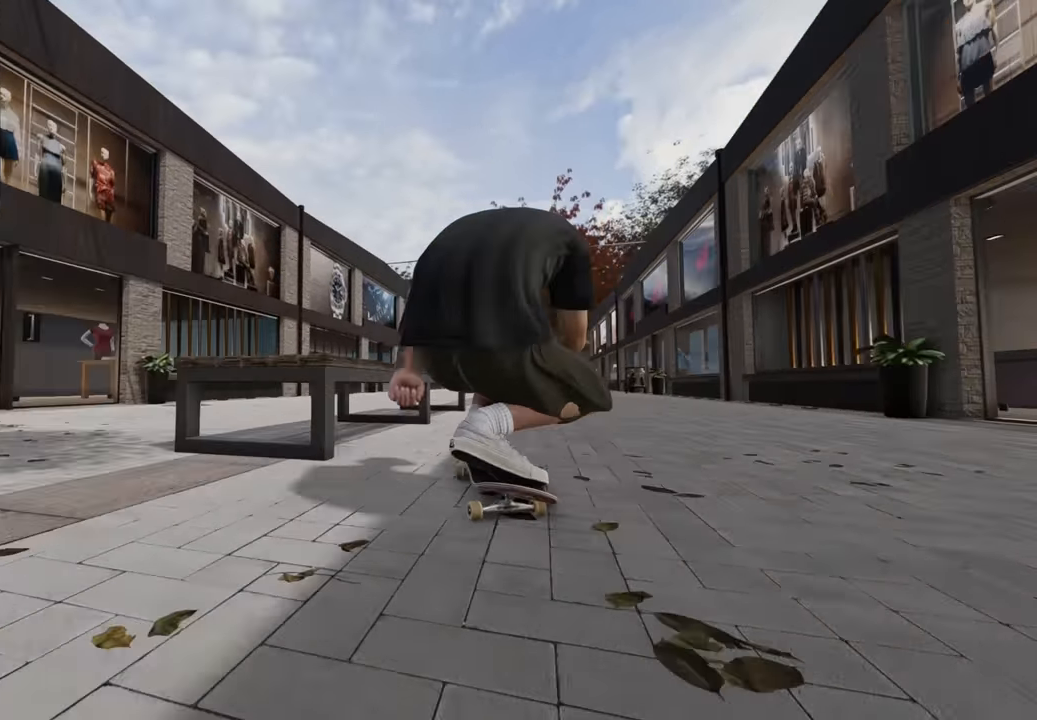
{"buttons": [], "left_stick": "down", "right_stick": "down-left", "events": [[117, "left_stick", "center"], [117, "right_stick", "center"], [217, "left_stick", "down"], [283, "right_stick", "down-left"], [417, "R2", "up"]]}
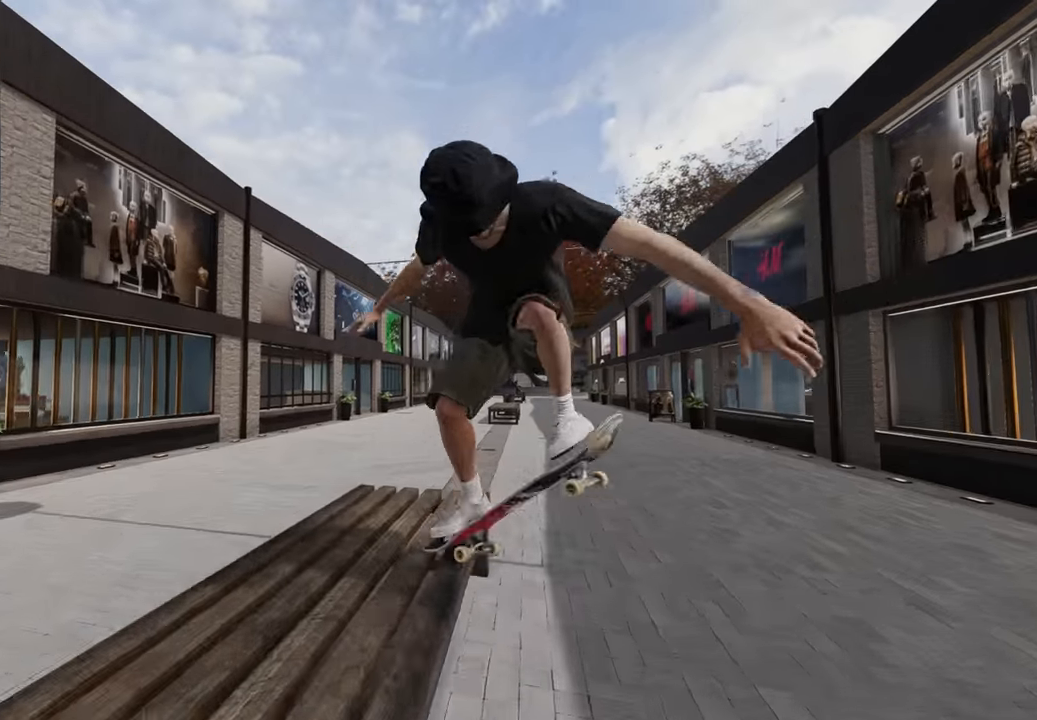
{"buttons": ["R2"], "left_stick": "center", "right_stick": "down-left", "events": [[183, "R2", "down"], [333, "left_stick", "center"]]}
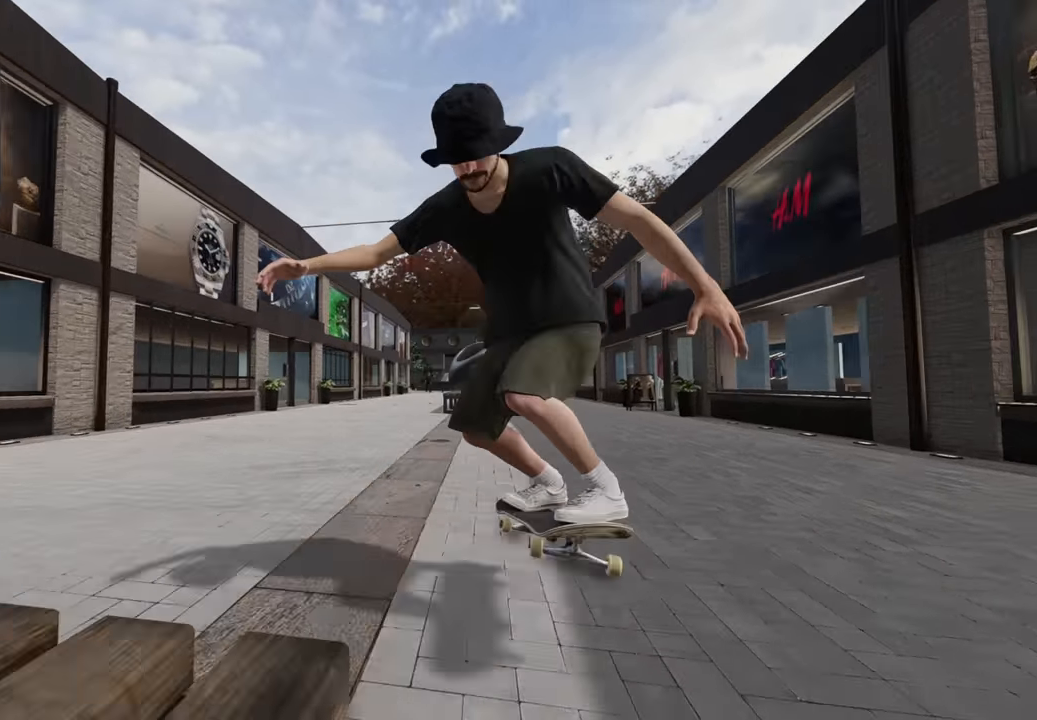
{"buttons": ["R2"], "left_stick": "center", "right_stick": "center", "events": [[117, "right_stick", "center"], [283, "R2", "up"], [450, "R2", "down"]]}
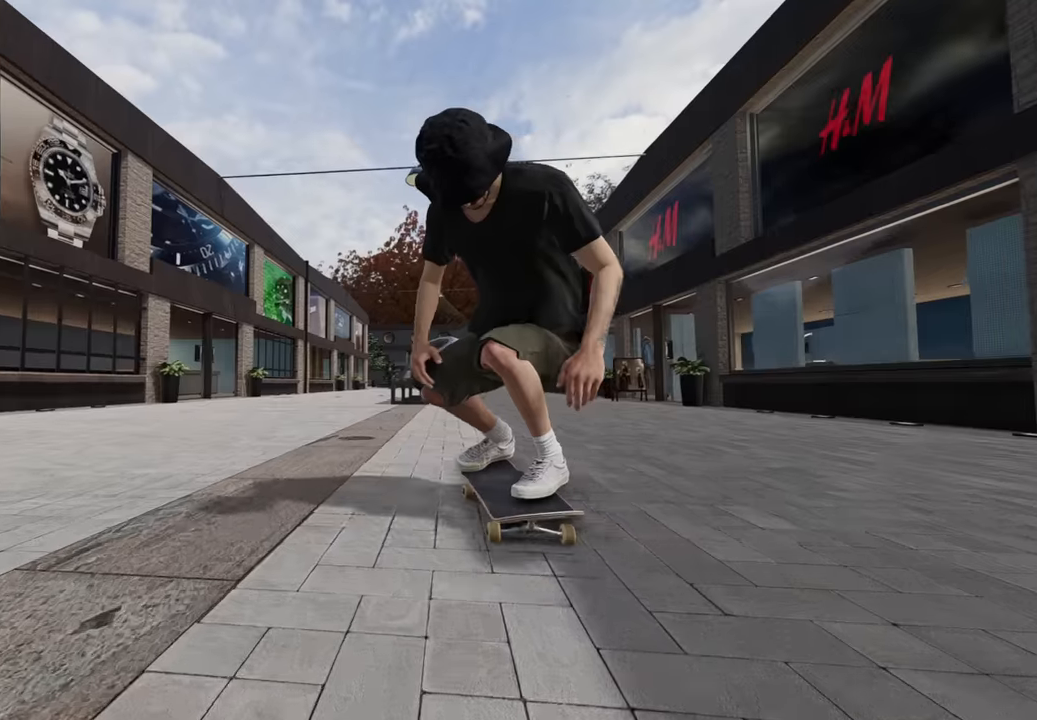
{"buttons": [], "left_stick": "center", "right_stick": "center", "events": [[300, "DPAD_LEFT", "down"], [317, "R2", "up"], [400, "DPAD_LEFT", "up"]]}
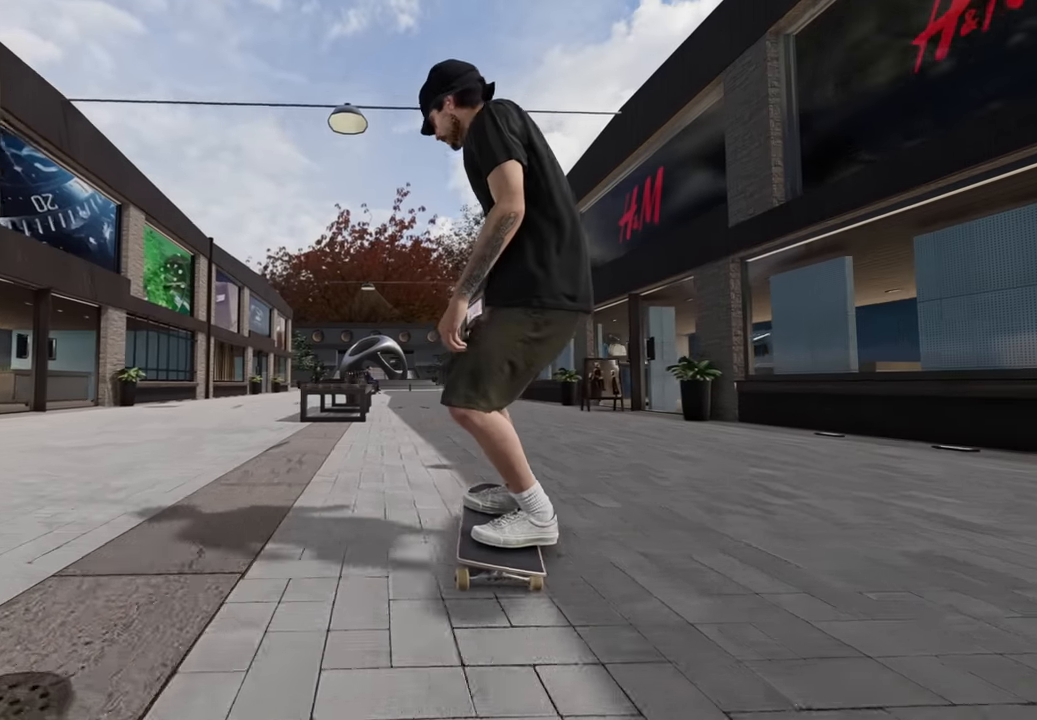
{"buttons": ["L2"], "left_stick": "center", "right_stick": "right", "events": [[134, "right_stick", "down"], [217, "L2", "down"], [317, "right_stick", "center"], [450, "right_stick", "right"]]}
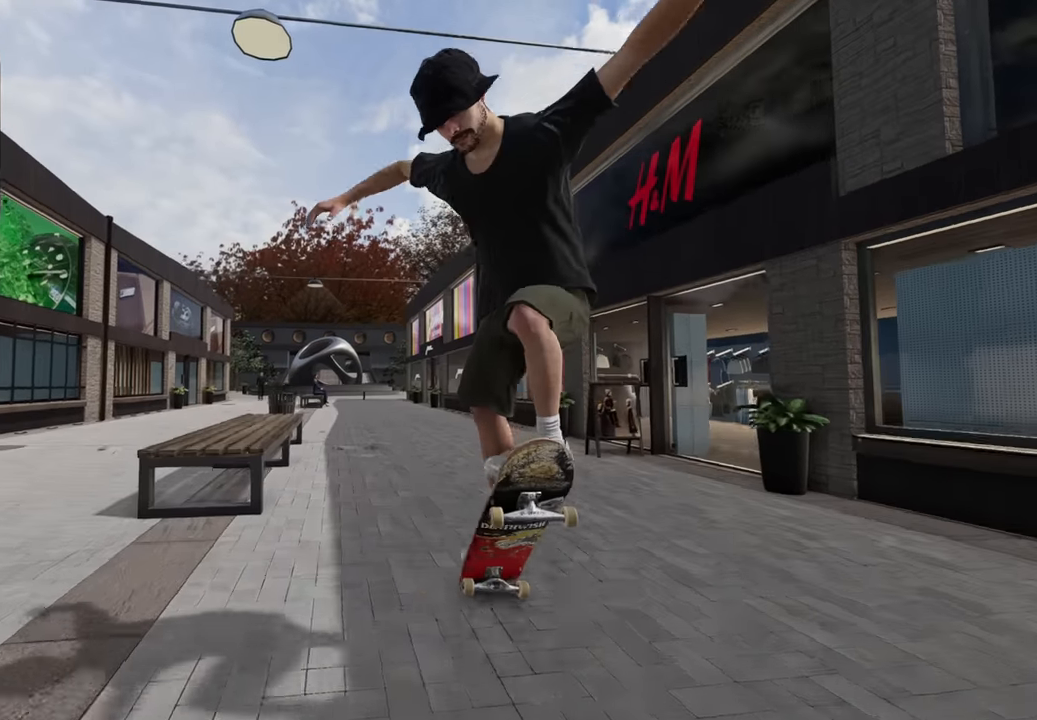
{"buttons": [], "left_stick": "center", "right_stick": "center", "events": [[50, "left_stick", "left"], [400, "left_stick", "center"], [450, "L2", "up"], [450, "right_stick", "center"]]}
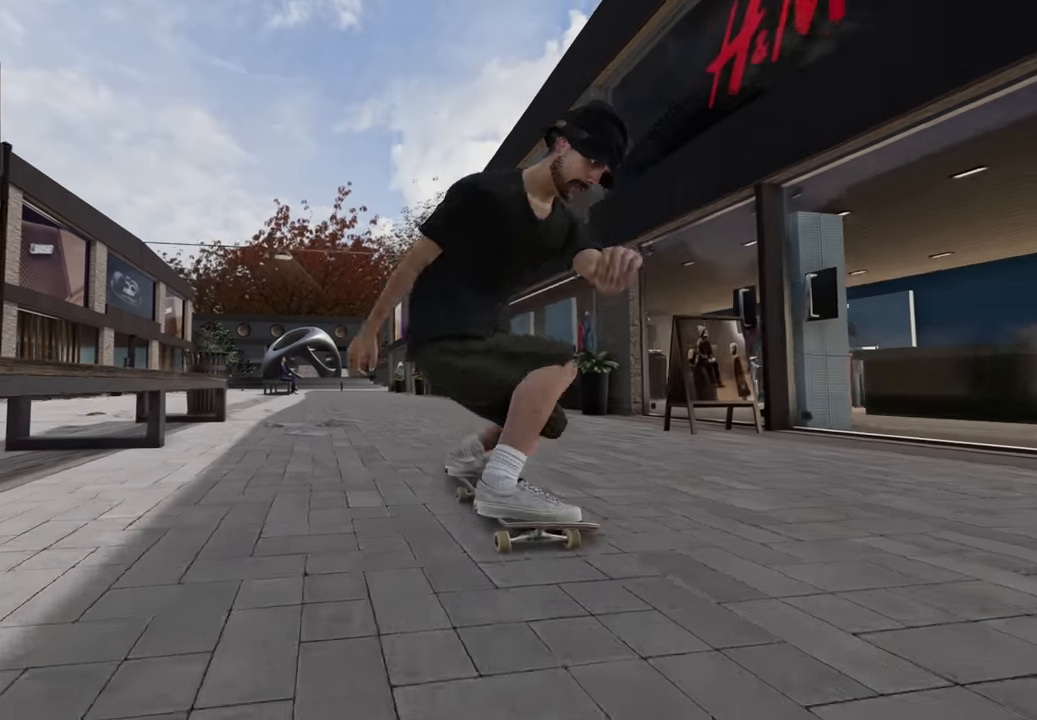
{"buttons": ["R2"], "left_stick": "center", "right_stick": "center", "events": [[317, "DPAD_LEFT", "down"], [350, "R2", "down"], [400, "DPAD_LEFT", "up"]]}
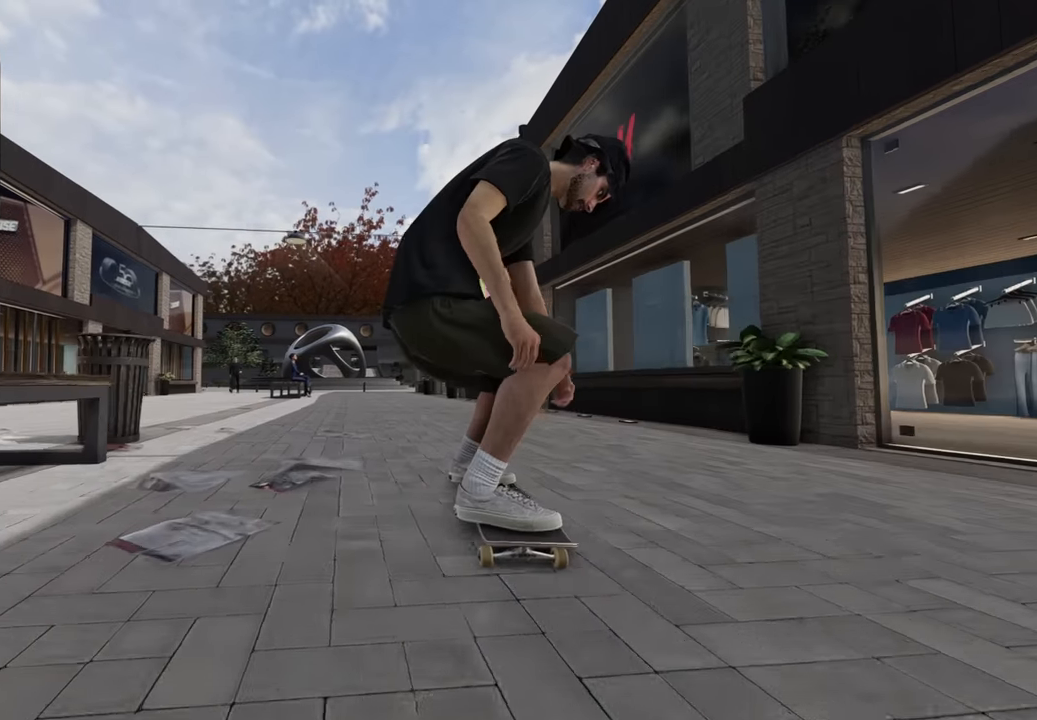
{"buttons": ["R2"], "left_stick": "center", "right_stick": "center", "events": [[17, "R2", "up"], [217, "R2", "down"], [300, "R2", "up"], [417, "R2", "down"]]}
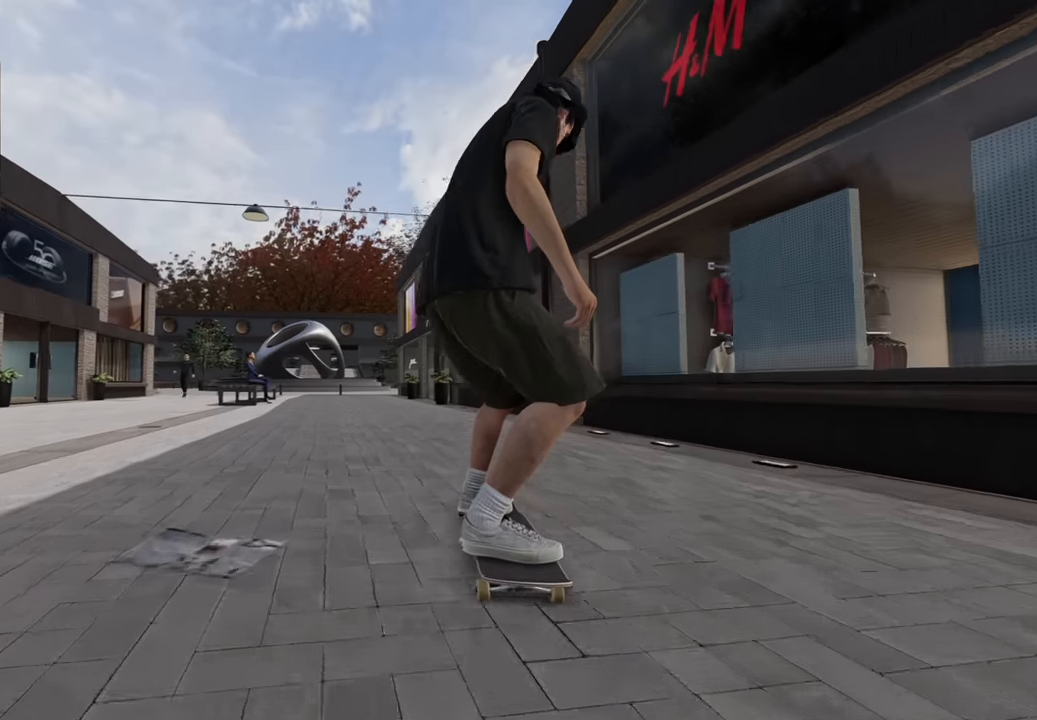
{"buttons": [], "left_stick": "center", "right_stick": "center", "events": [[17, "R2", "up"], [250, "L2", "down"], [467, "L2", "up"]]}
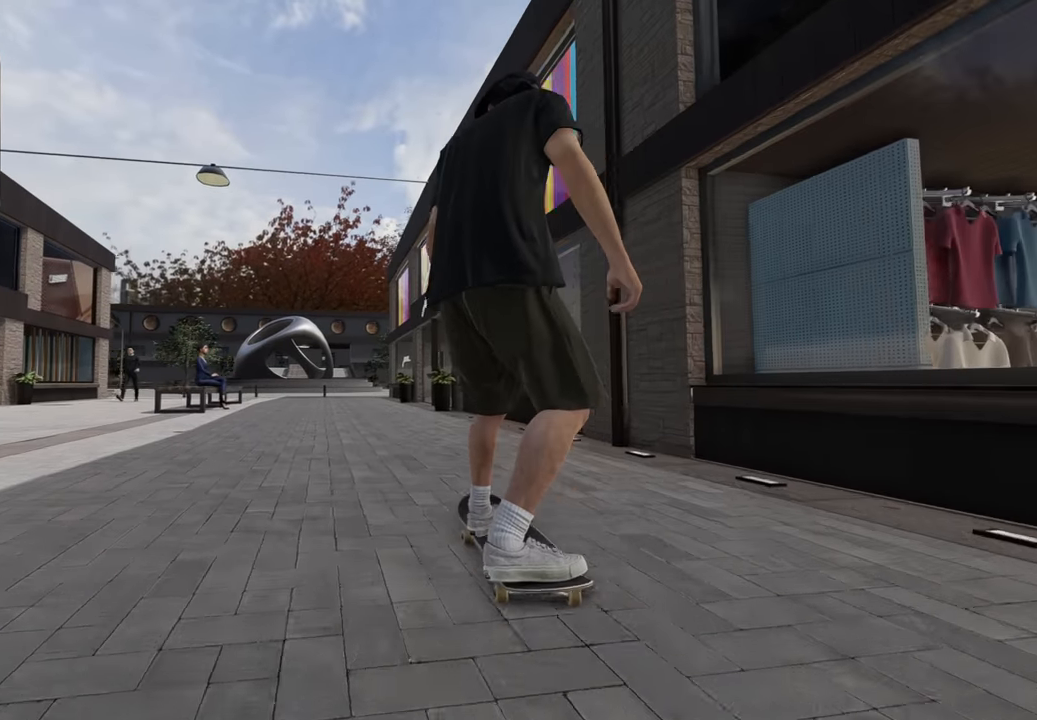
{"buttons": ["L2"], "left_stick": "center", "right_stick": "center", "events": [[34, "L2", "down"], [217, "L2", "up"], [284, "L2", "down"]]}
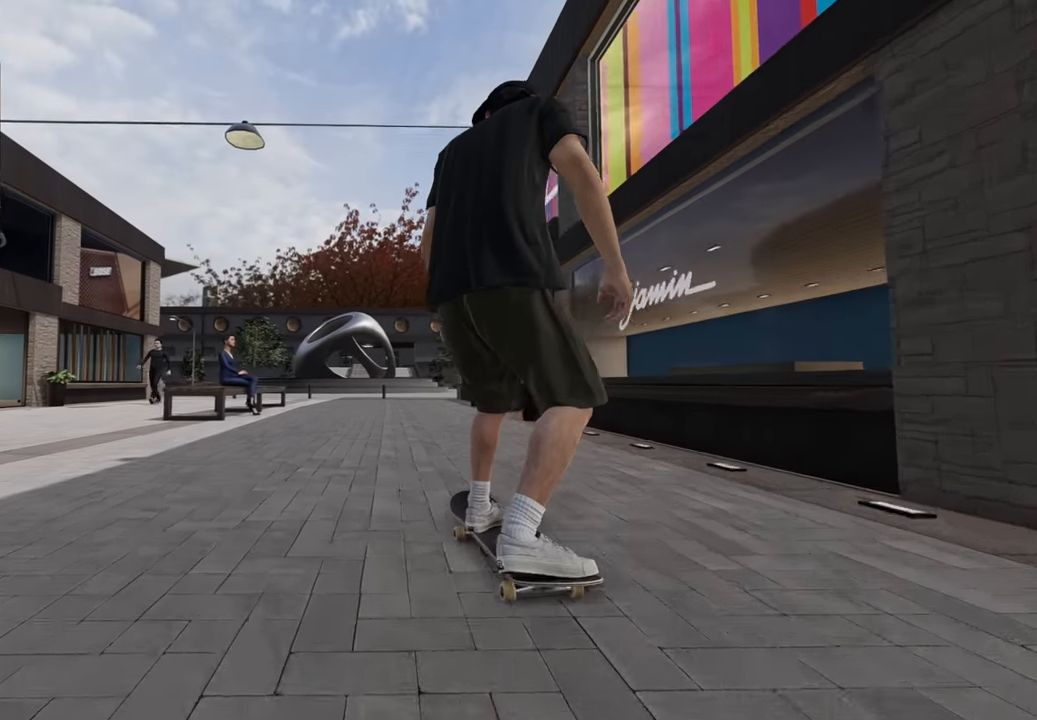
{"buttons": ["L2"], "left_stick": "center", "right_stick": "center", "events": [[34, "L2", "up"], [150, "L2", "down"], [300, "L2", "up"], [417, "L2", "down"]]}
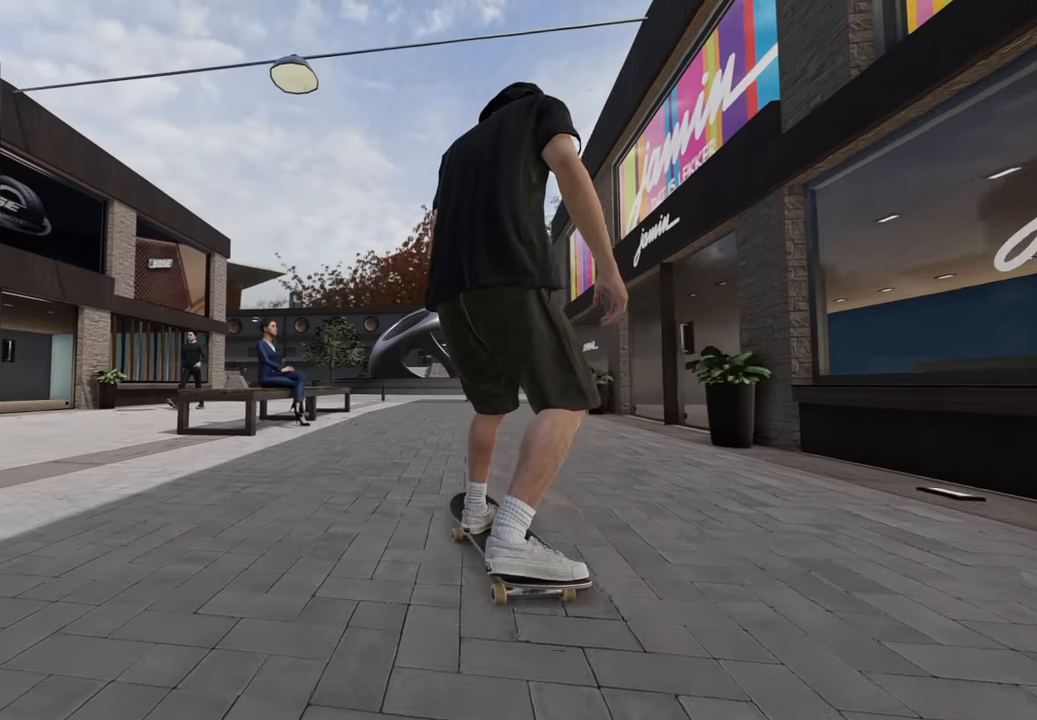
{"buttons": [], "left_stick": "center", "right_stick": "down", "events": [[117, "L2", "up"], [317, "L2", "down"], [384, "right_stick", "down"], [400, "L2", "up"]]}
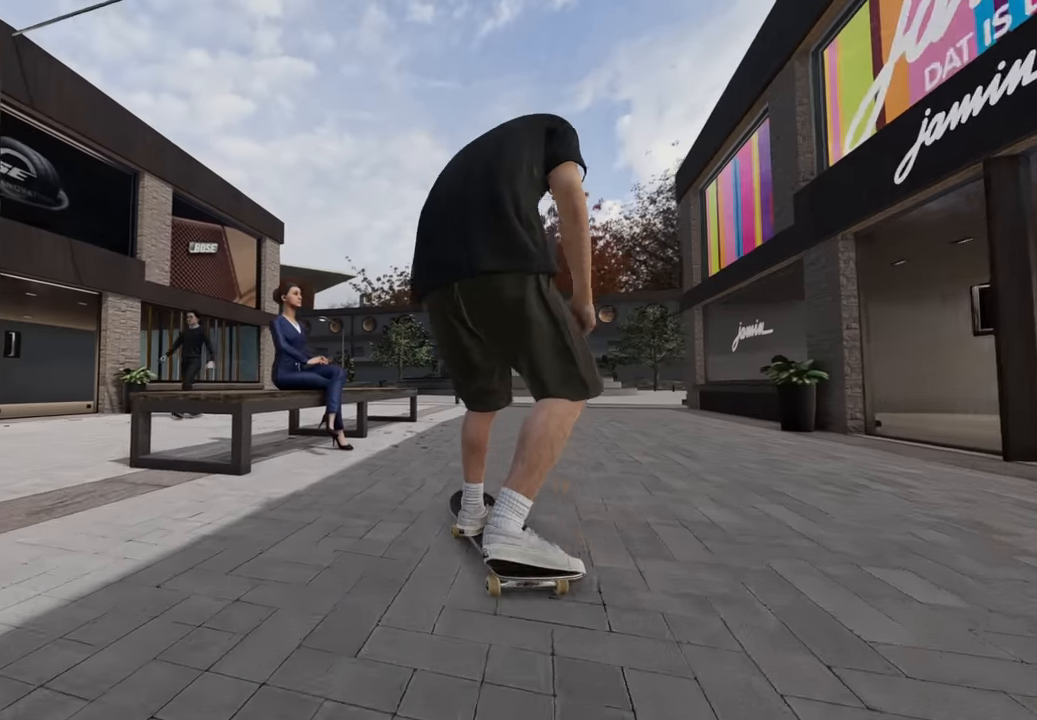
{"buttons": ["R2"], "left_stick": "down", "right_stick": "down", "events": [[200, "R2", "down"], [200, "left_stick", "down"]]}
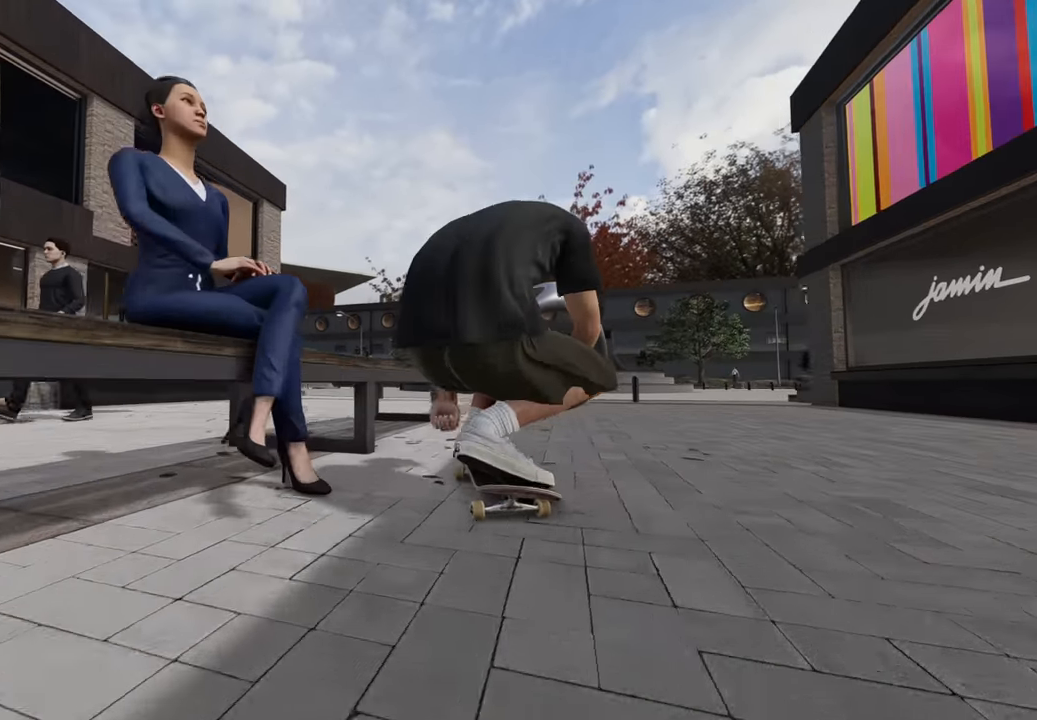
{"buttons": ["R2"], "left_stick": "down-right", "right_stick": "down-left", "events": [[117, "left_stick", "center"], [117, "right_stick", "center"], [217, "left_stick", "down"], [250, "right_stick", "down-left"], [267, "left_stick", "down-right"]]}
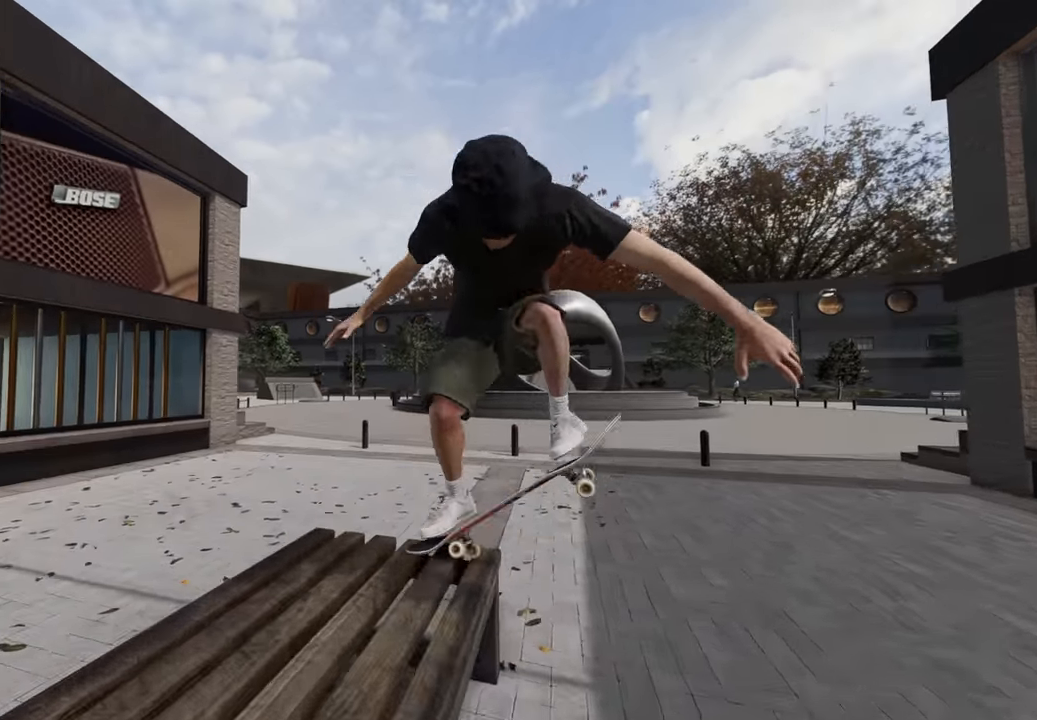
{"buttons": ["R2"], "left_stick": "center", "right_stick": "center", "events": [[267, "left_stick", "center"], [267, "right_stick", "left"], [483, "right_stick", "center"]]}
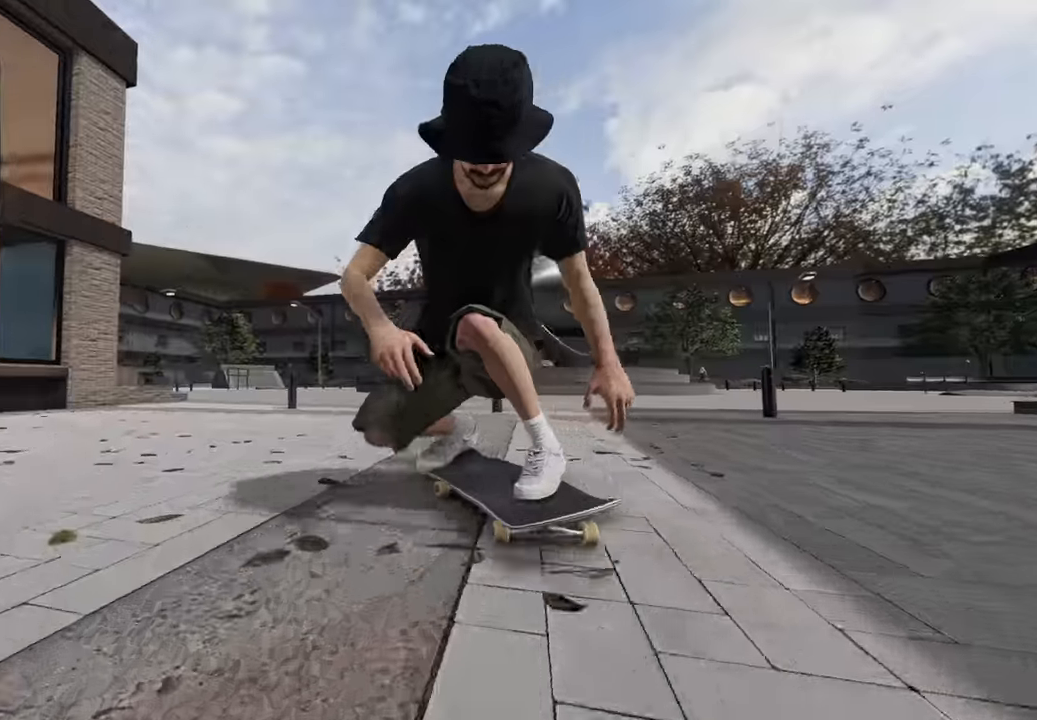
{"buttons": [], "left_stick": "center", "right_stick": "center", "events": [[67, "R2", "up"], [150, "R2", "down"], [283, "R2", "up"], [333, "R2", "down"], [433, "R2", "up"]]}
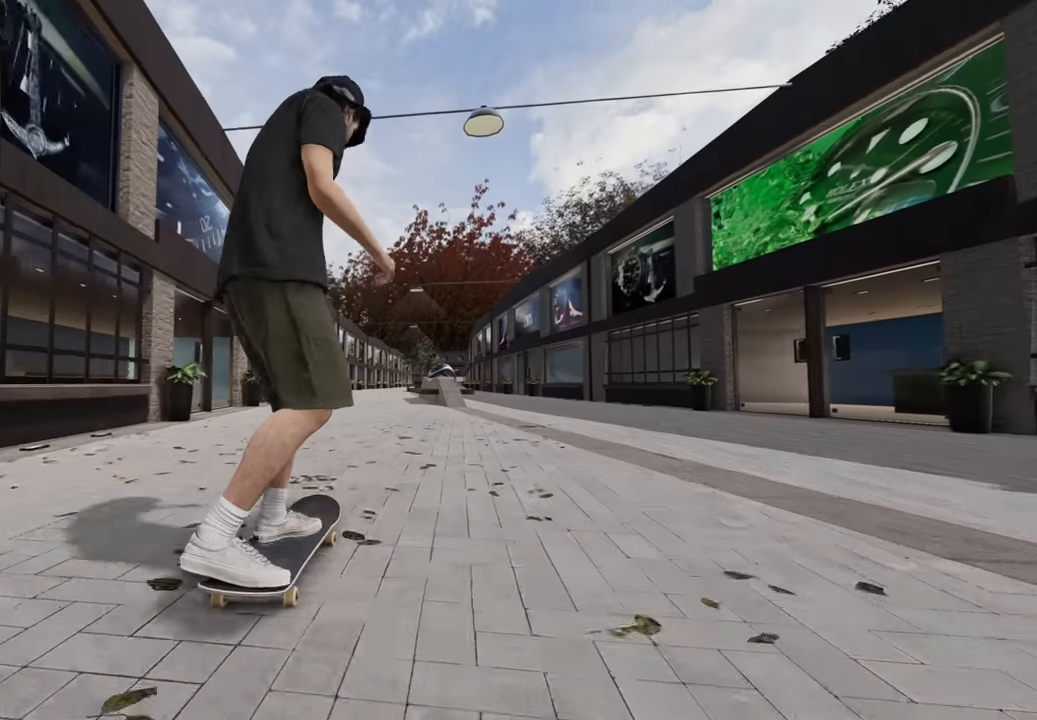
{"buttons": [], "left_stick": "center", "right_stick": "center", "events": [[50, "R2", "down"], [100, "R2", "up"], [183, "R2", "down"], [267, "R2", "up"]]}
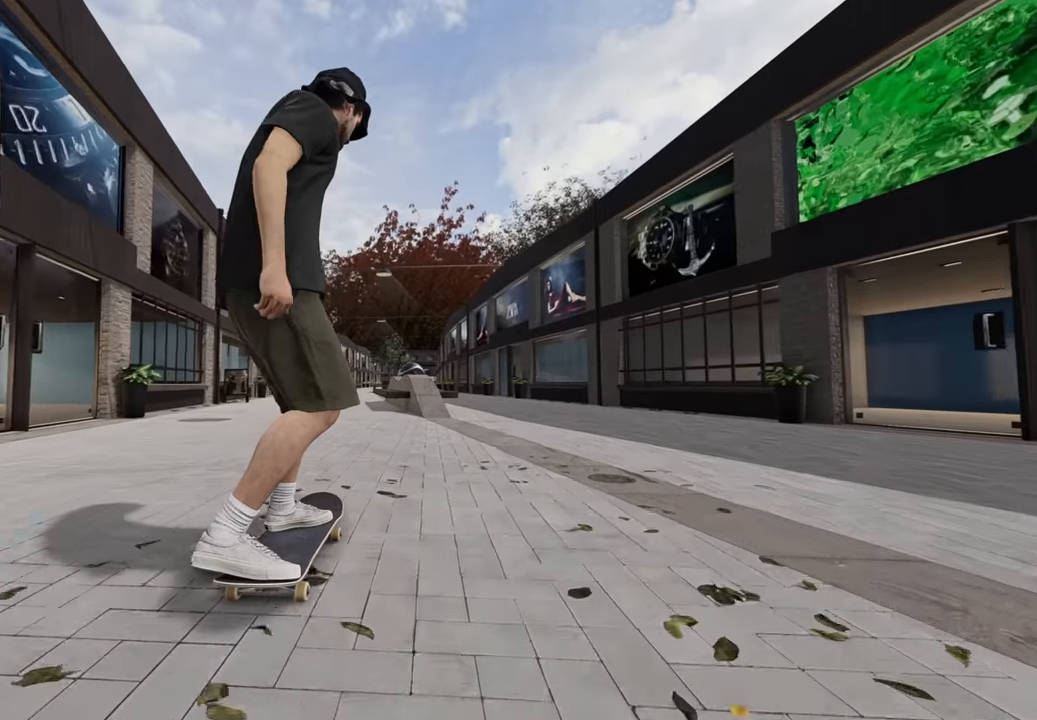
{"buttons": ["L2"], "left_stick": "down", "right_stick": "down", "events": [[83, "right_stick", "down"], [317, "L2", "down"], [317, "left_stick", "down"]]}
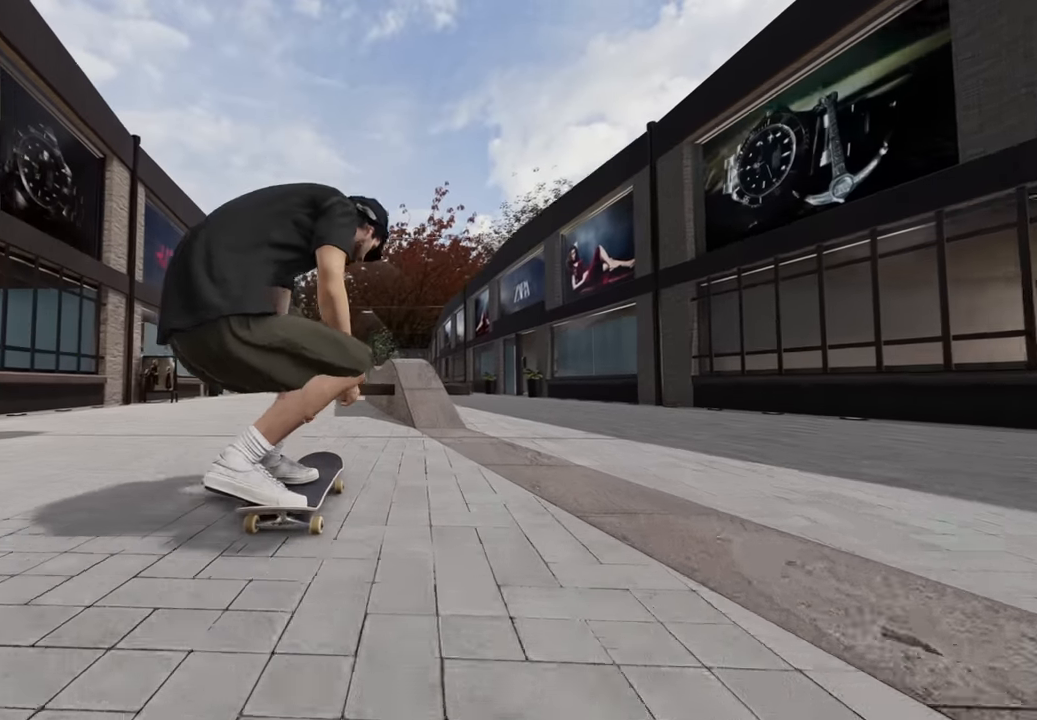
{"buttons": ["L2"], "left_stick": "down", "right_stick": "down-right", "events": [[283, "left_stick", "center"], [283, "right_stick", "center"], [350, "left_stick", "down"], [400, "right_stick", "down-right"]]}